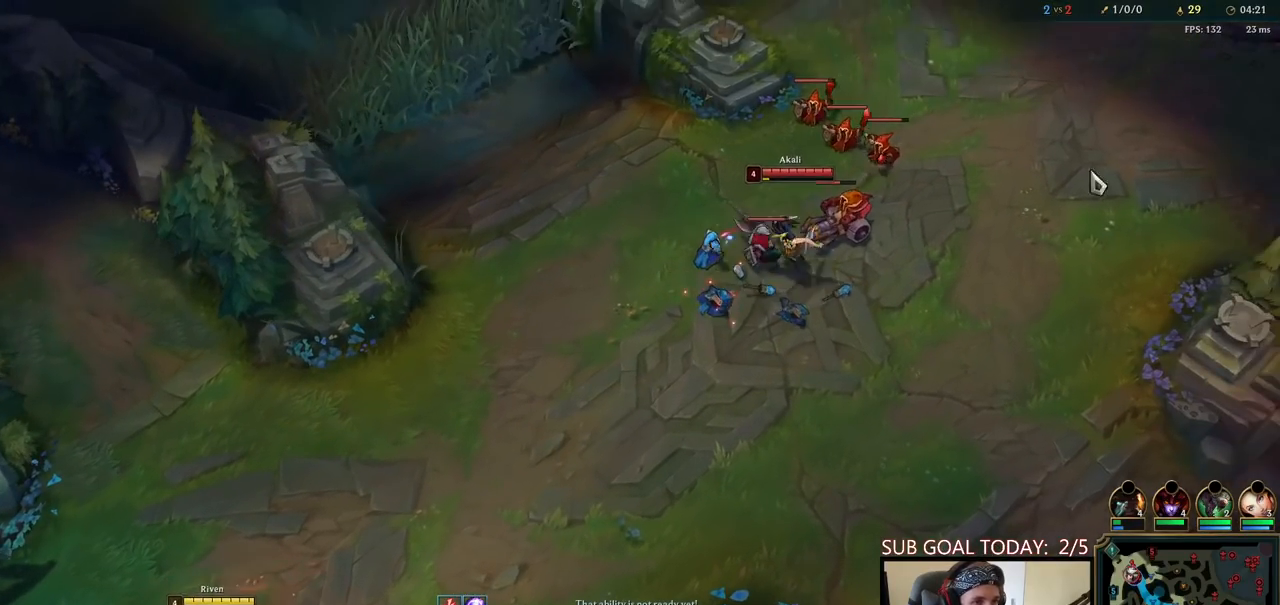
Gameplay with keyboard and mouse; each line is a JSON object with the keys and mouse buttons held at the frame after it. "events" lists presses ("down") and releases ("up") of "a", "ctrl", "d", "e", "f", "q", "r", "s", "shift", "space", "tab", "w", "mouse_left", "mouse_wheel", "mouse_right", "mouse_mb4" and "mouse_mb5" between this image and that frame as [ms after this image, input, new state], when the widget could be followed in between. "mouse_left", "mouse_wheel", "mouse_right", "mouse_mb4", "mouse_mb5" = the "left", "wheel", "right", "mb4", "mb5" buttons of the "mouse" list. No other keys are recorded. "wheel" means that the mouse wheel is clicked or scrolled. Mouse movement is not recorded.
{"keys": [], "mouse": [], "events": [[117, "mouse_right", "down"], [183, "mouse_right", "up"], [267, "mouse_right", "down"], [333, "mouse_right", "up"]]}
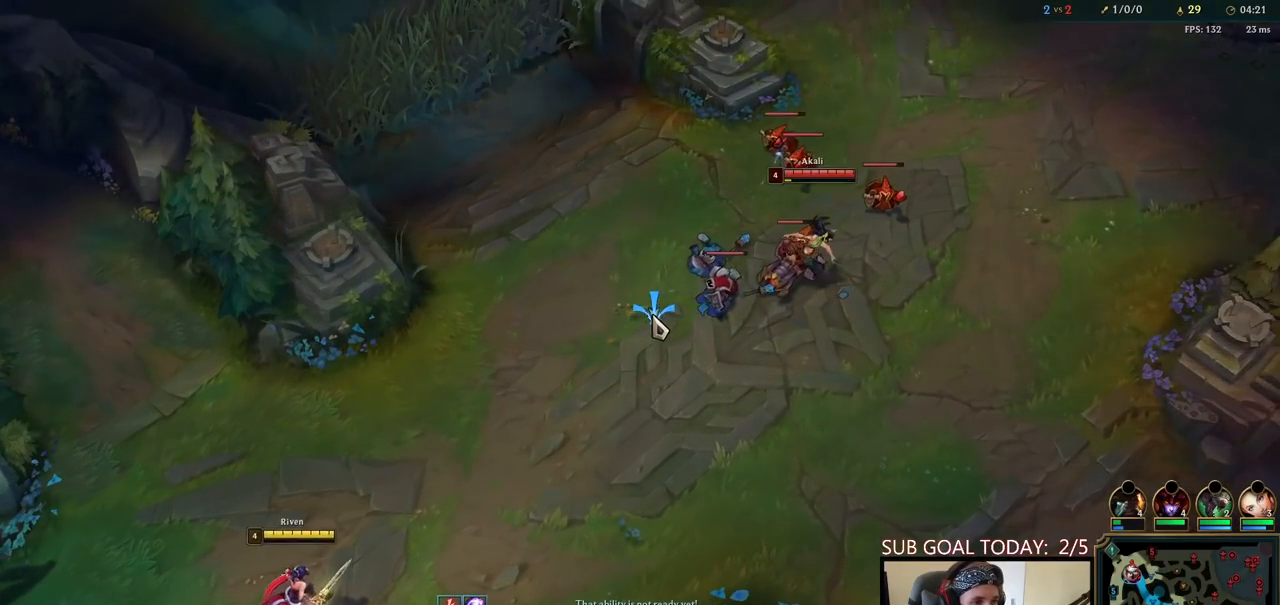
{"keys": [], "mouse": [], "events": []}
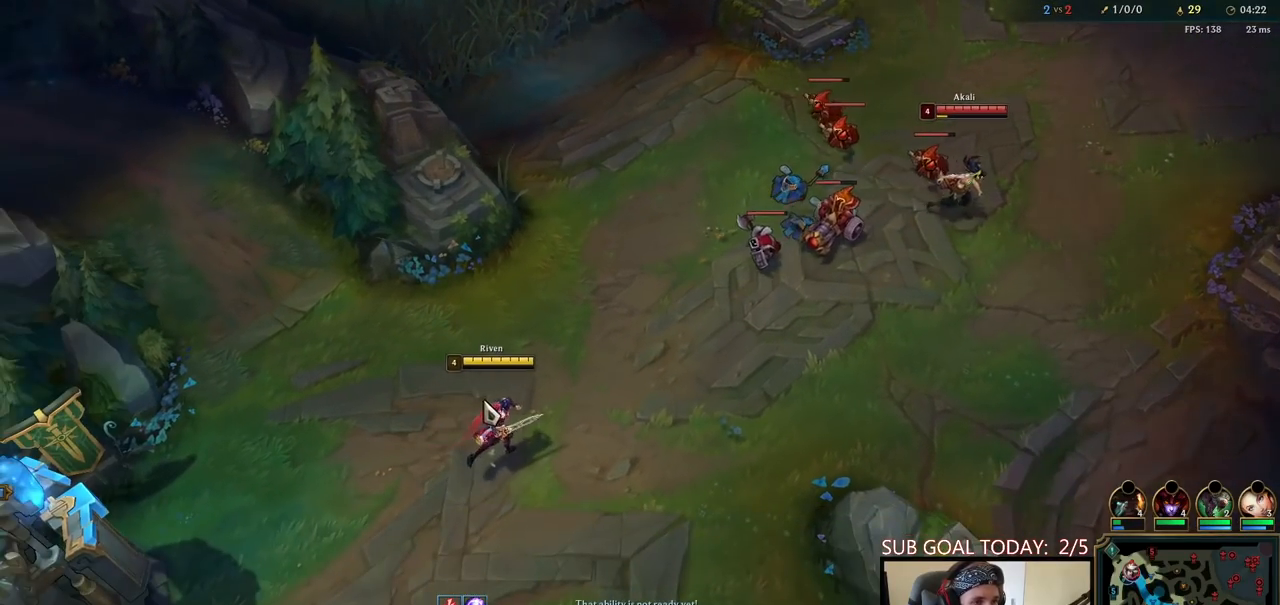
{"keys": [], "mouse": [], "events": [[350, "mouse_right", "down"], [433, "mouse_right", "up"]]}
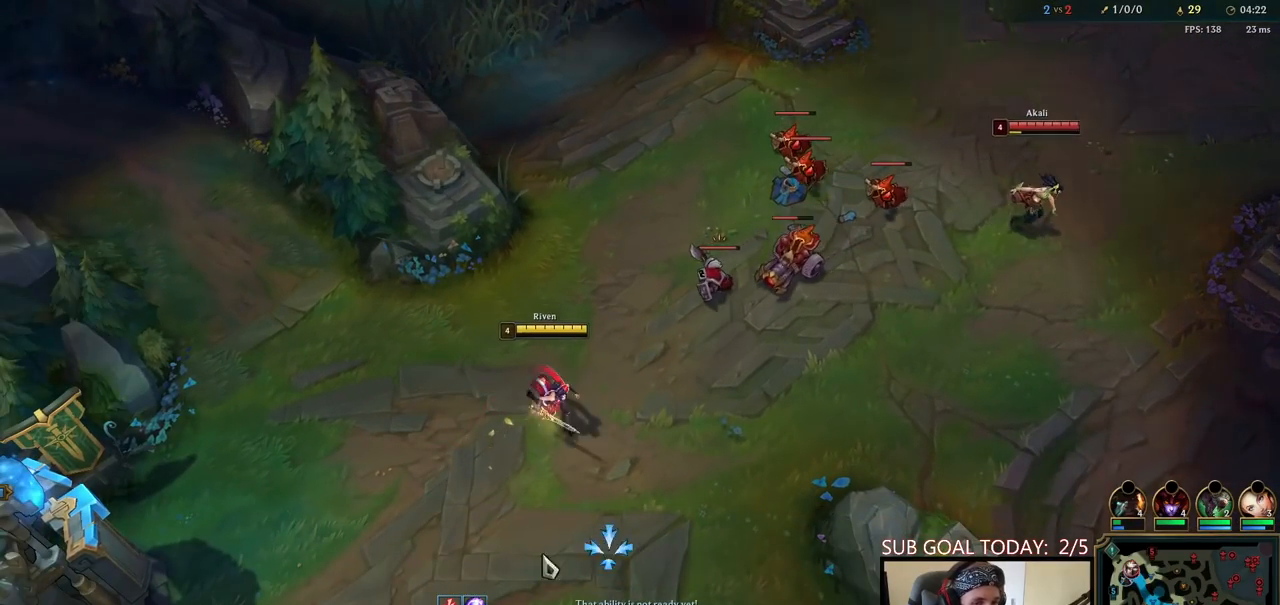
{"keys": [], "mouse": ["right"], "events": [[33, "mouse_right", "down"], [133, "mouse_right", "up"], [250, "mouse_right", "down"], [333, "mouse_right", "up"], [417, "mouse_right", "down"]]}
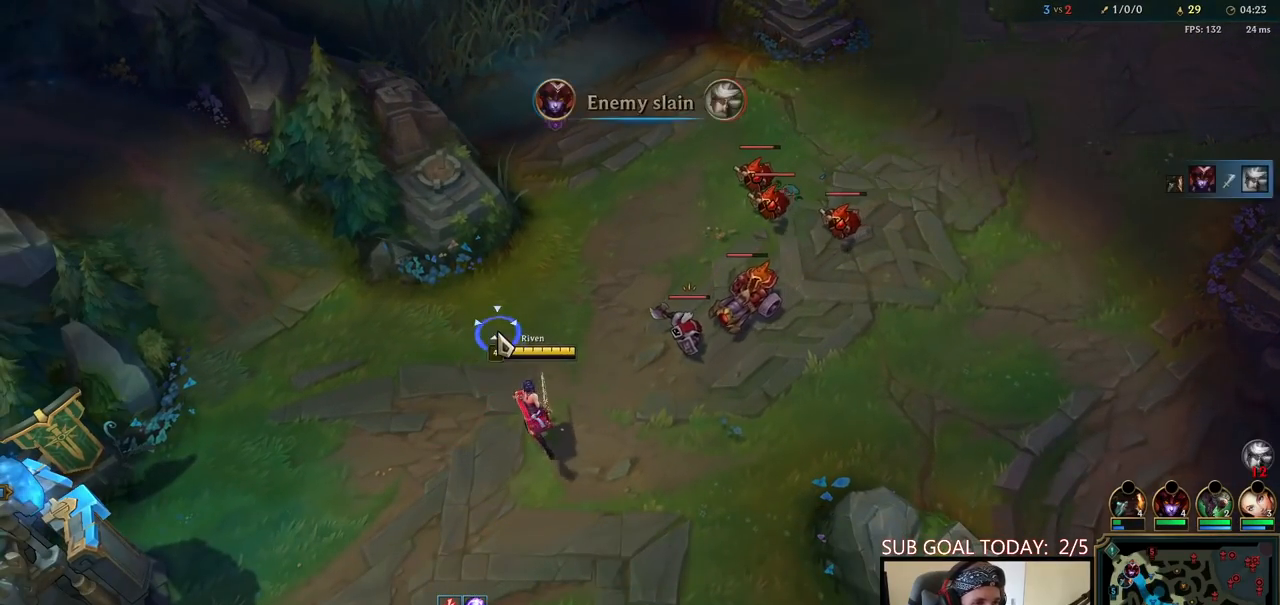
{"keys": [], "mouse": ["right"], "events": [[33, "mouse_right", "up"], [267, "mouse_right", "down"], [350, "mouse_right", "up"], [433, "mouse_right", "down"]]}
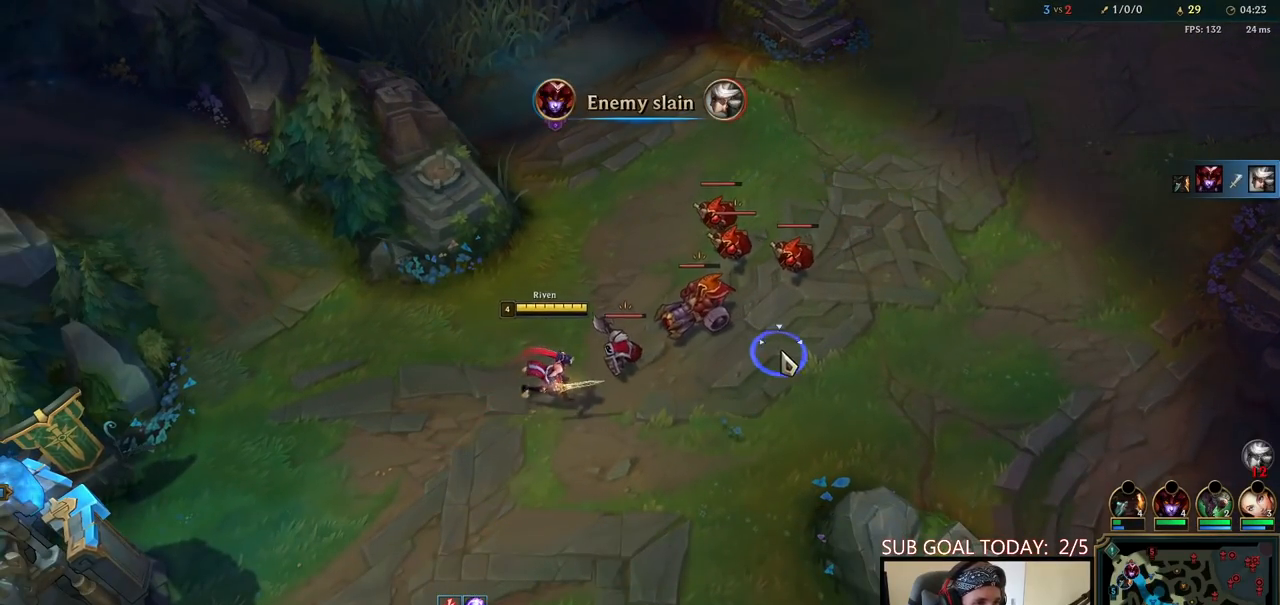
{"keys": ["q", "space"], "mouse": [], "events": [[100, "mouse_right", "up"], [167, "mouse_left", "down"], [267, "q", "down"], [300, "mouse_left", "up"], [300, "space", "down"], [333, "q", "up"], [400, "q", "down"]]}
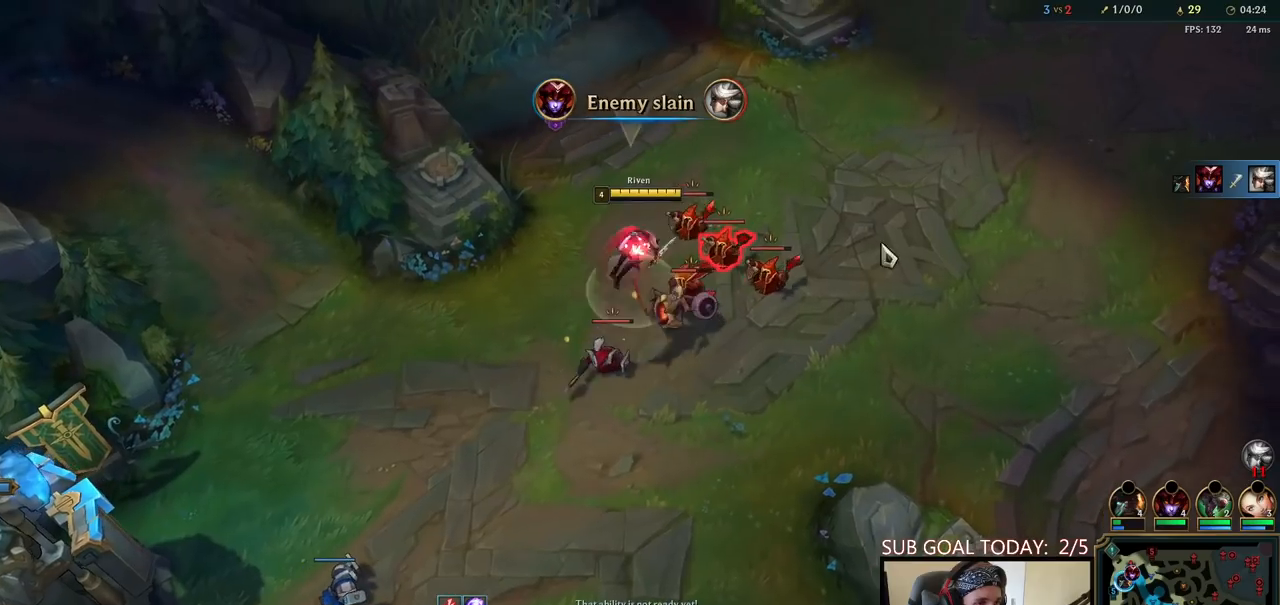
{"keys": ["space"], "mouse": [], "events": [[17, "q", "up"], [67, "mouse_right", "down"], [200, "mouse_right", "up"], [367, "mouse_left", "down"], [500, "mouse_left", "up"]]}
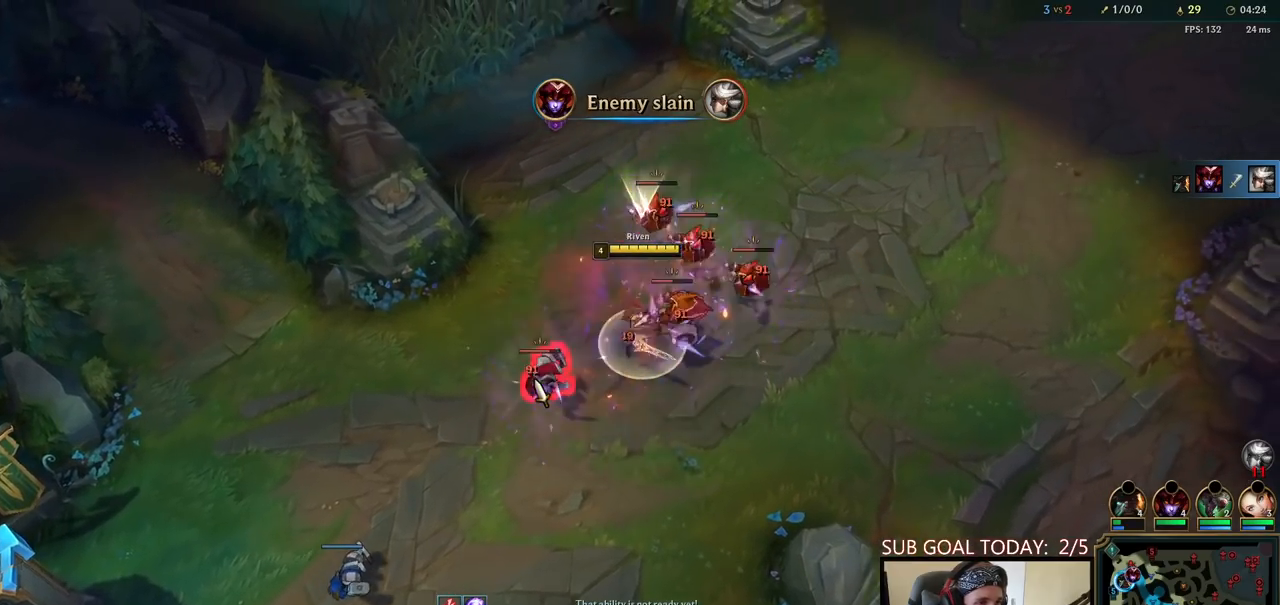
{"keys": ["space", "w"], "mouse": ["right"], "events": [[150, "mouse_right", "down"], [283, "mouse_right", "up"], [283, "w", "down"], [333, "w", "up"], [400, "w", "down"], [450, "mouse_right", "down"]]}
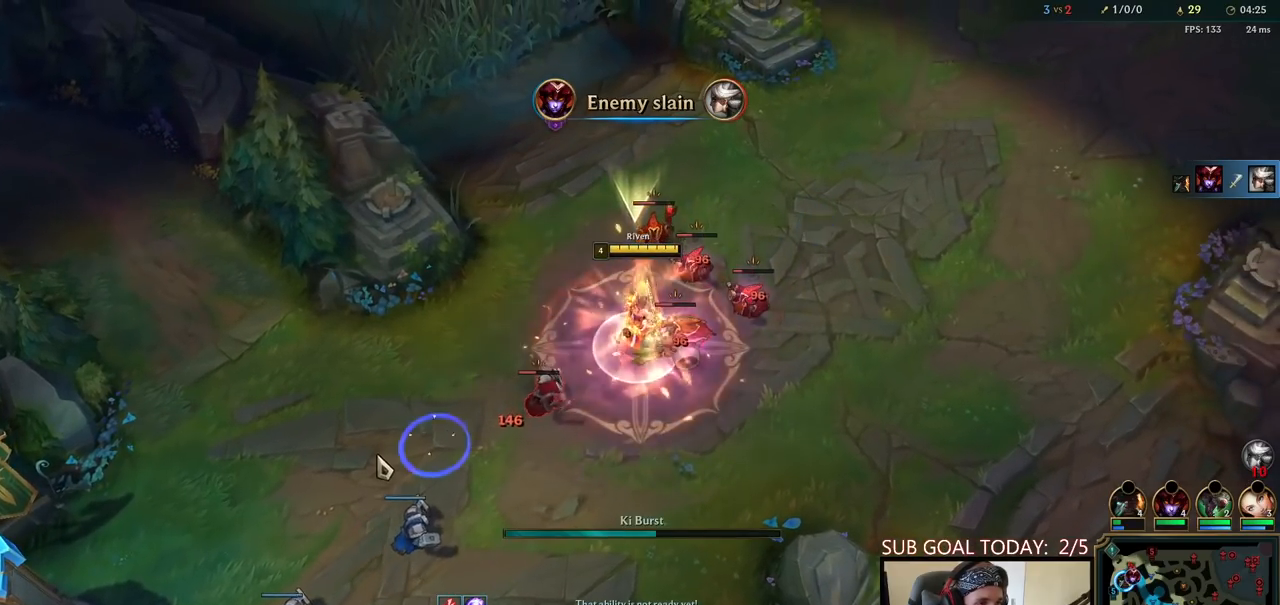
{"keys": ["space"], "mouse": ["right"], "events": [[17, "w", "up"], [67, "mouse_right", "up"], [167, "mouse_right", "down"], [183, "e", "down"], [250, "e", "up"], [283, "mouse_right", "up"], [317, "e", "down"], [417, "e", "up"], [483, "mouse_right", "down"]]}
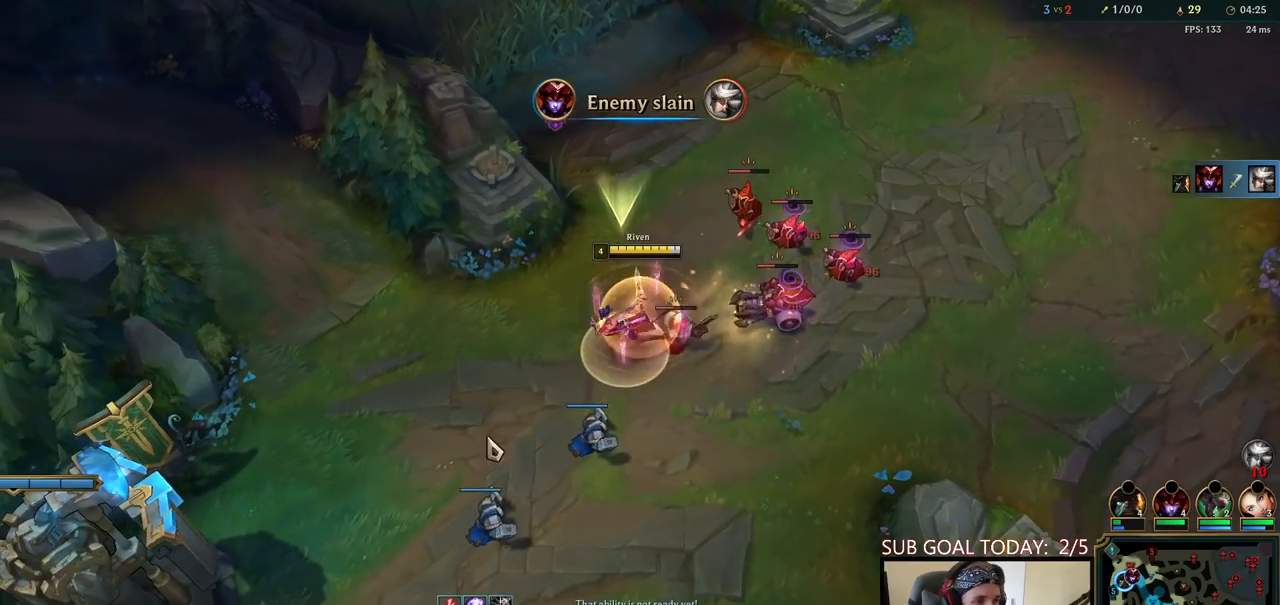
{"keys": ["space"], "mouse": ["left"], "events": [[117, "mouse_right", "up"], [200, "mouse_right", "down"], [350, "mouse_right", "up"], [483, "mouse_left", "down"]]}
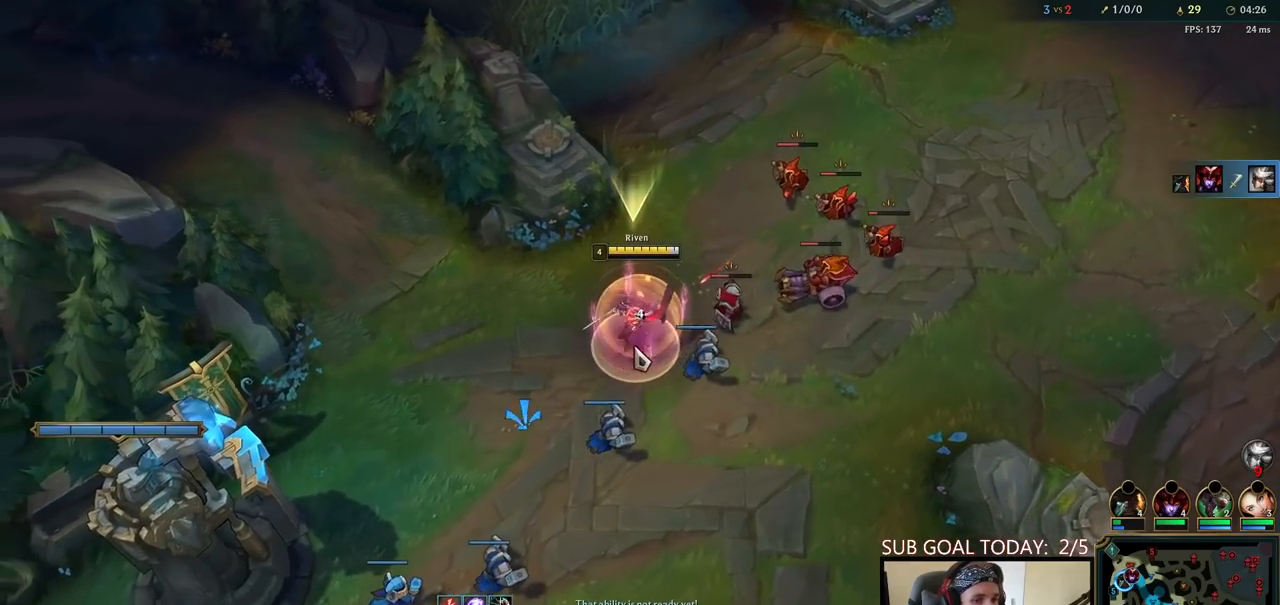
{"keys": [], "mouse": ["right"], "events": [[83, "mouse_left", "up"], [133, "mouse_left", "down"], [267, "mouse_left", "up"], [400, "space", "up"], [450, "mouse_right", "down"]]}
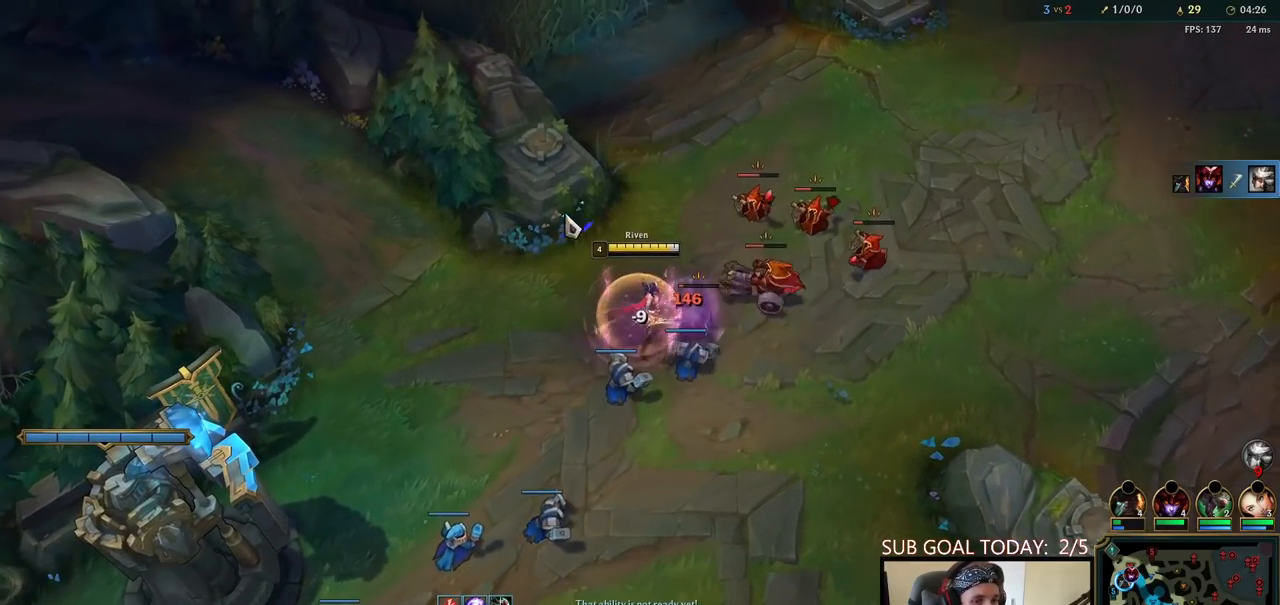
{"keys": [], "mouse": ["right"], "events": [[33, "mouse_right", "up"], [483, "mouse_right", "down"]]}
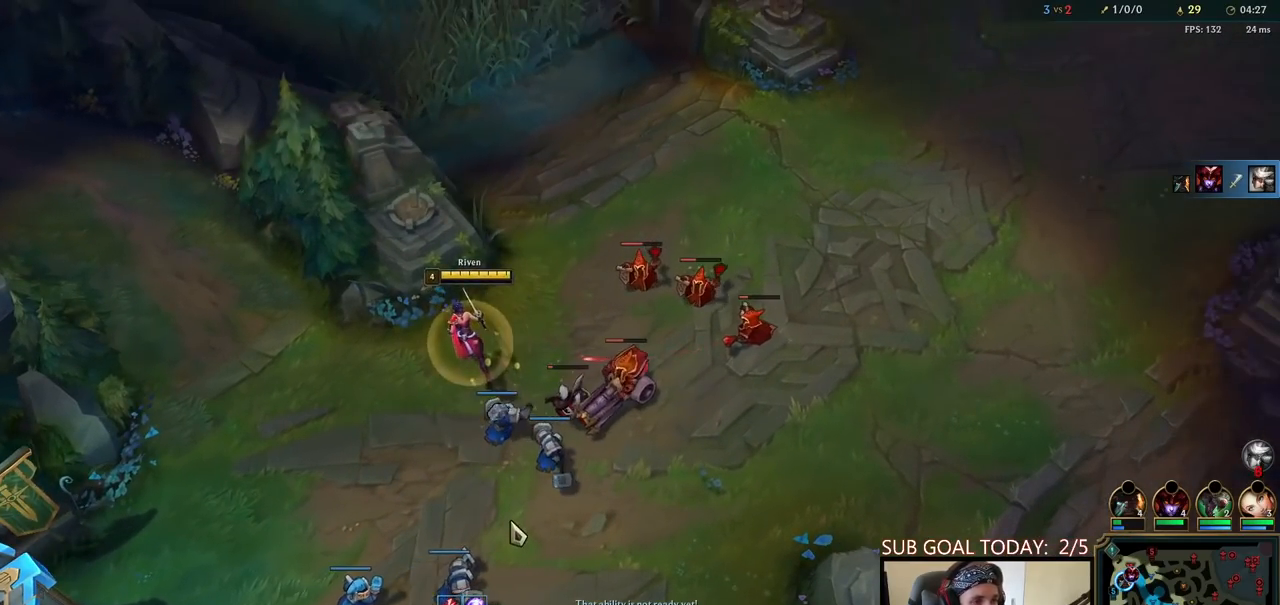
{"keys": [], "mouse": ["right"], "events": [[100, "mouse_right", "up"], [183, "mouse_right", "down"], [250, "mouse_right", "up"], [350, "mouse_right", "down"], [383, "mouse_right", "up"], [483, "mouse_right", "down"]]}
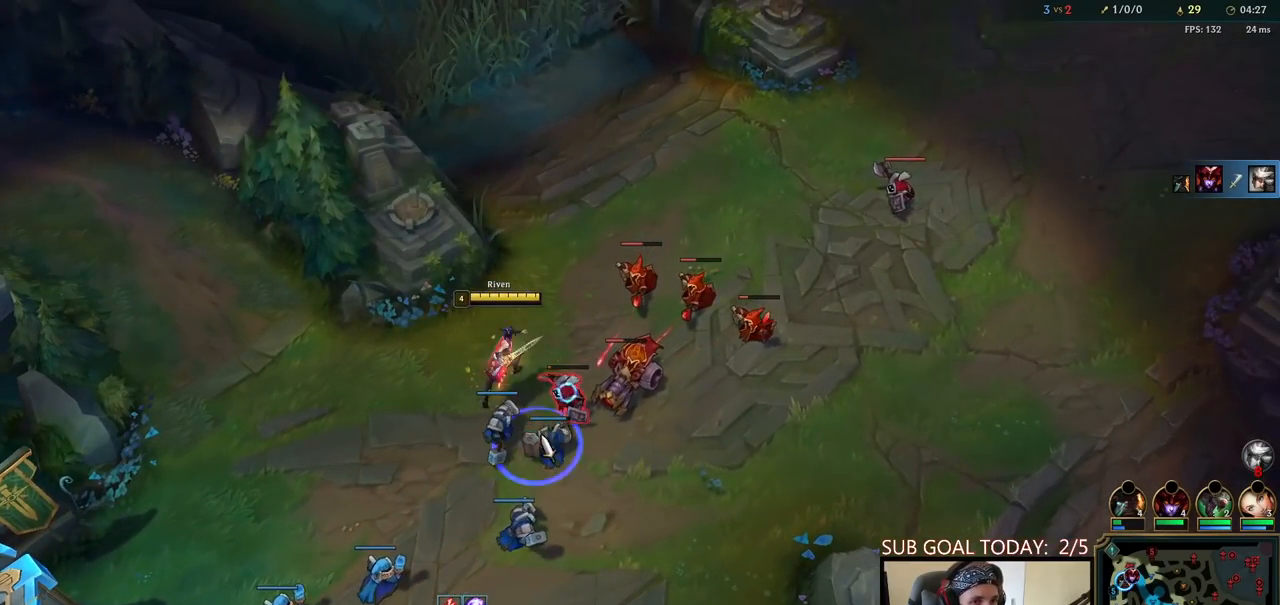
{"keys": [], "mouse": [], "events": [[50, "mouse_right", "up"], [100, "mouse_right", "down"], [183, "mouse_right", "up"], [217, "mouse_left", "down"], [350, "mouse_left", "up"]]}
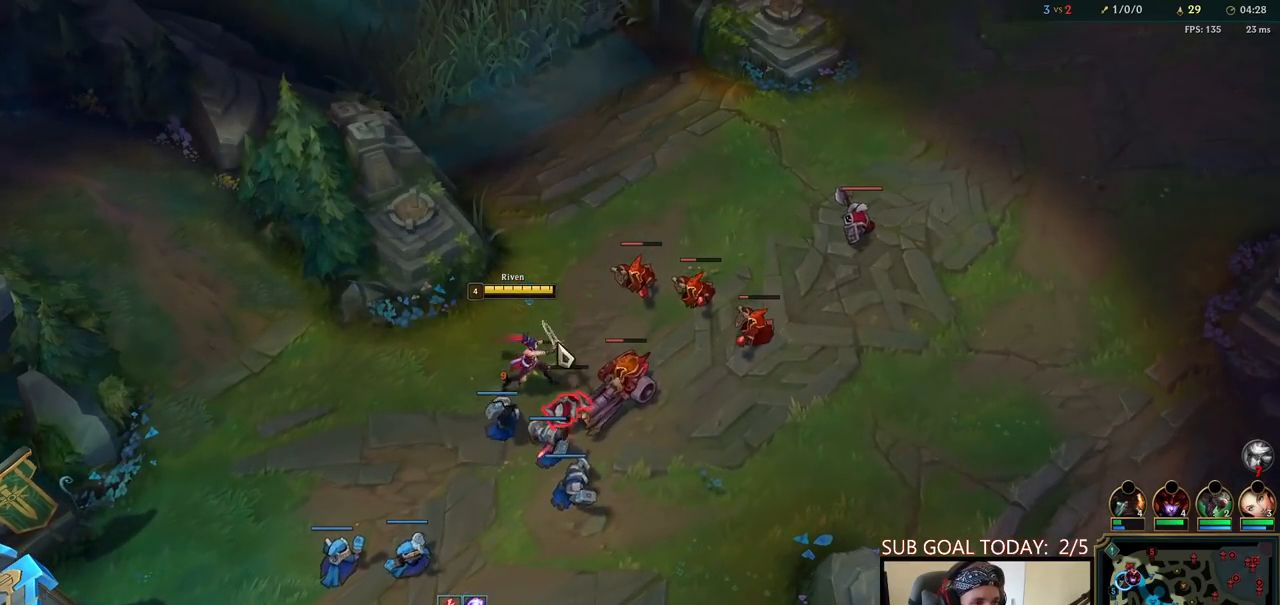
{"keys": [], "mouse": ["right"], "events": [[67, "mouse_right", "down"], [167, "mouse_right", "up"], [467, "mouse_right", "down"]]}
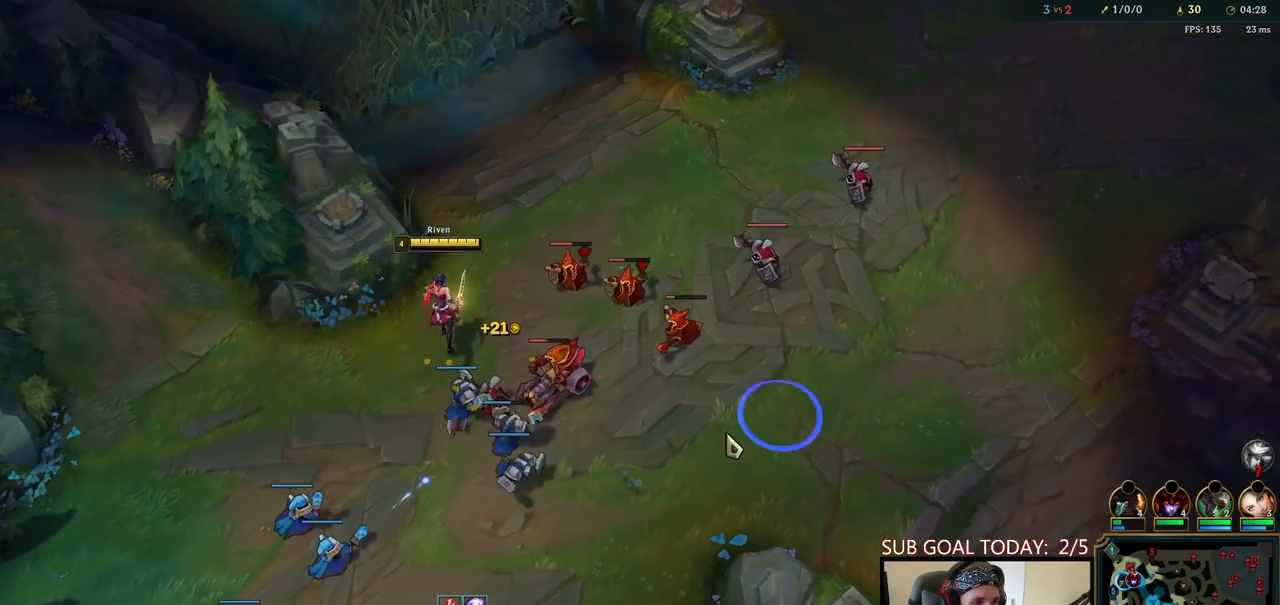
{"keys": [], "mouse": [], "events": [[83, "mouse_right", "up"], [217, "mouse_left", "down"], [300, "mouse_left", "up"], [350, "mouse_left", "down"], [450, "mouse_left", "up"]]}
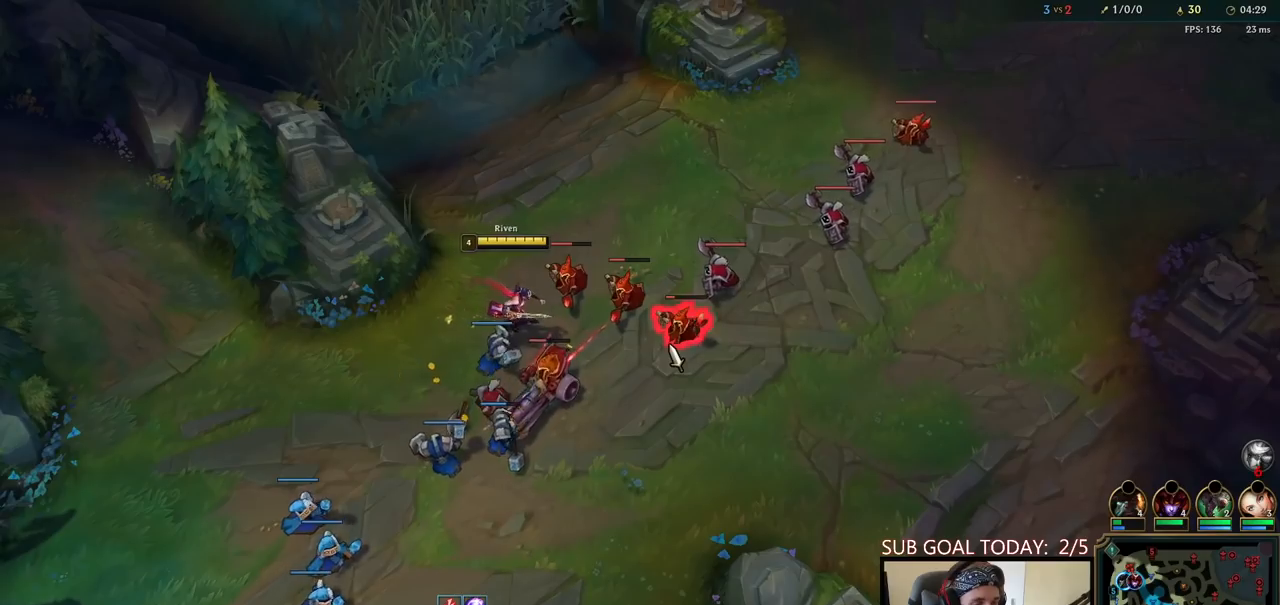
{"keys": [], "mouse": [], "events": [[17, "mouse_left", "down"], [67, "mouse_left", "up"]]}
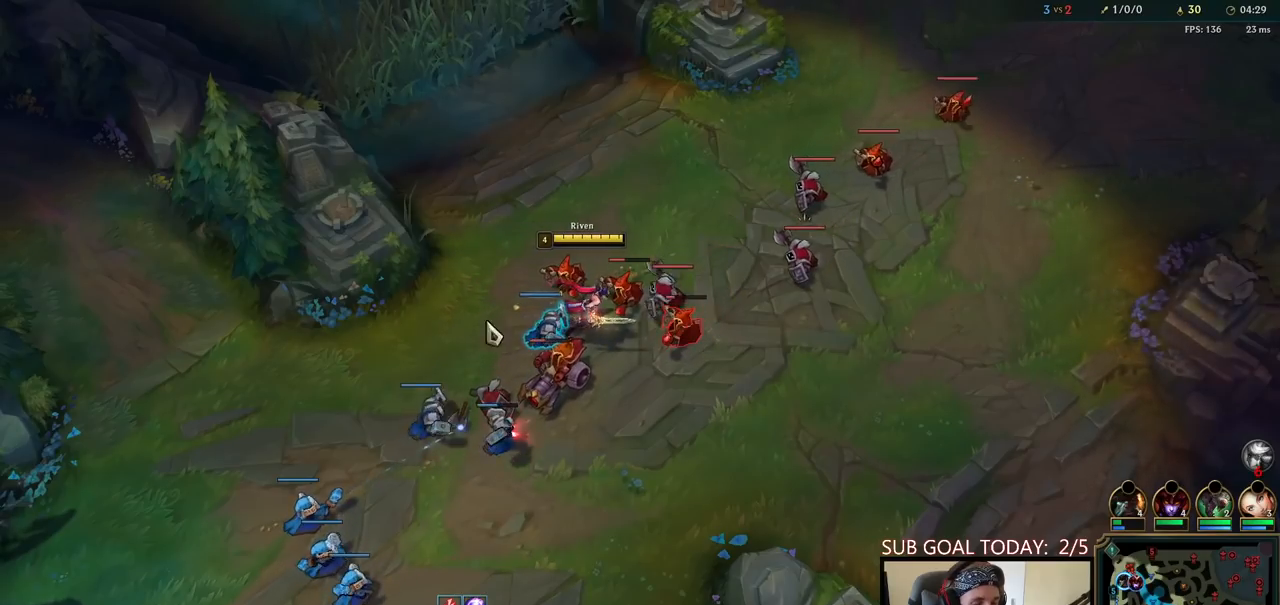
{"keys": [], "mouse": ["right"], "events": [[433, "mouse_right", "down"]]}
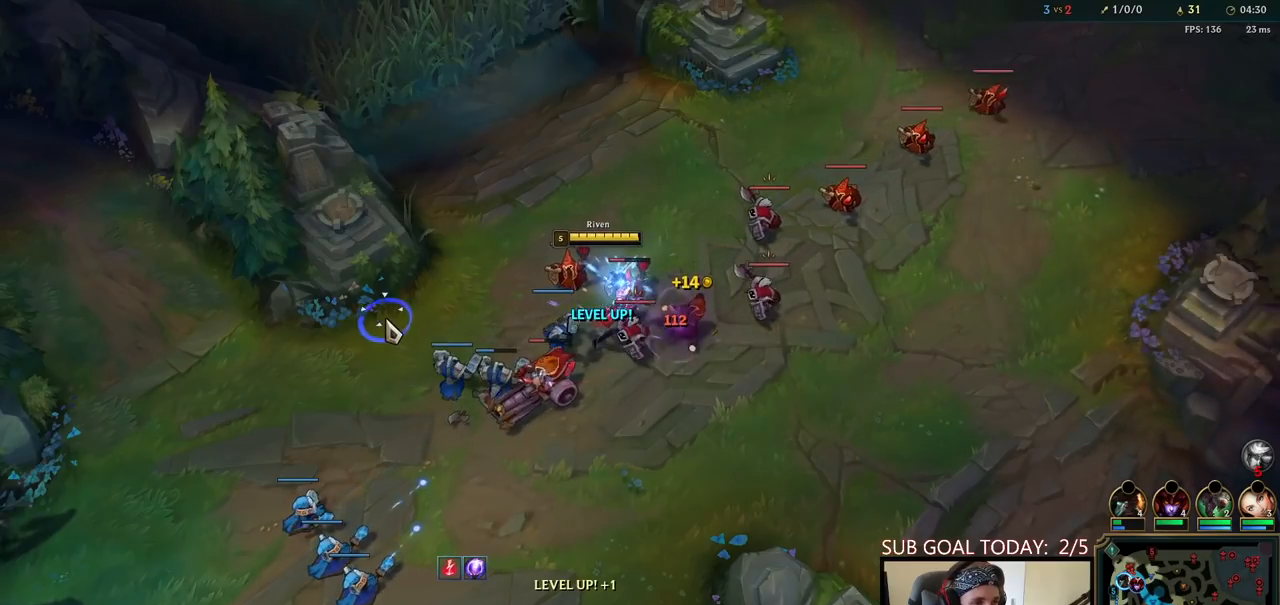
{"keys": [], "mouse": [], "events": [[17, "mouse_right", "up"], [250, "mouse_right", "down"], [383, "mouse_right", "up"]]}
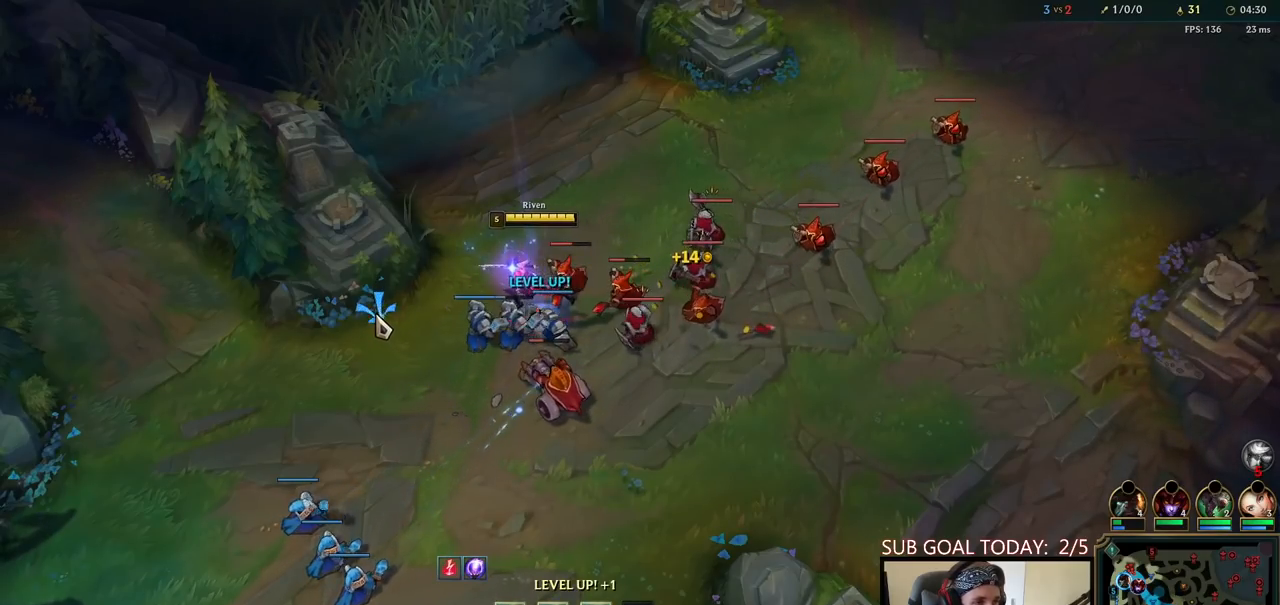
{"keys": [], "mouse": [], "events": [[67, "mouse_right", "down"], [217, "mouse_right", "up"], [333, "mouse_right", "down"], [450, "mouse_right", "up"]]}
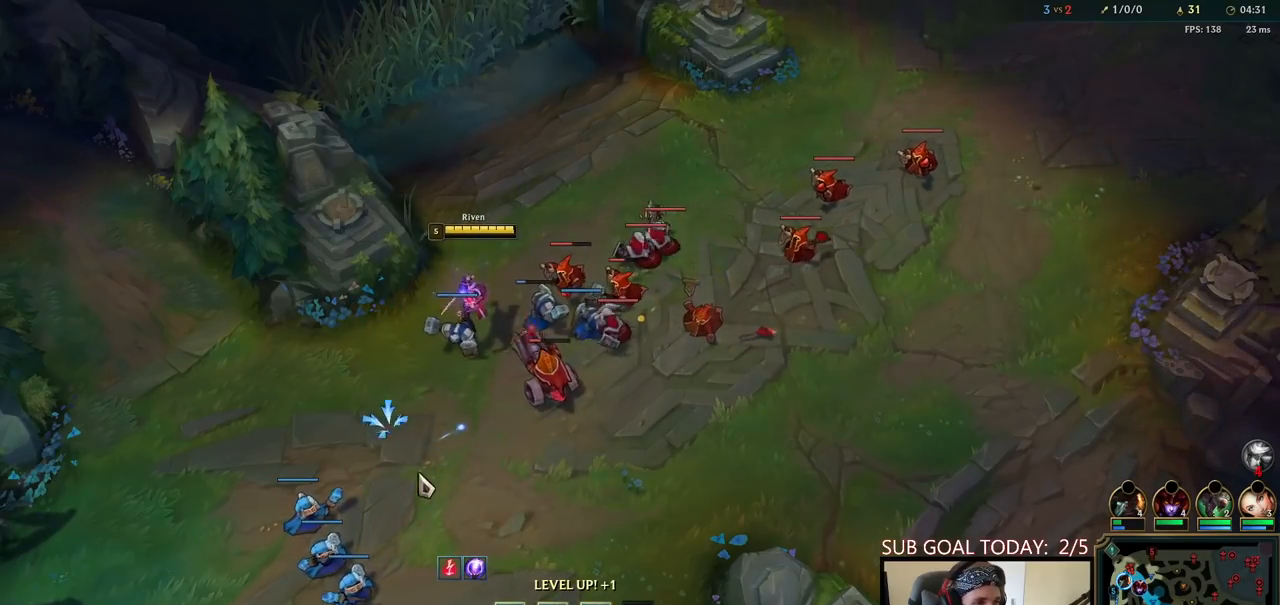
{"keys": [], "mouse": [], "events": [[33, "mouse_right", "down"], [133, "mouse_right", "up"]]}
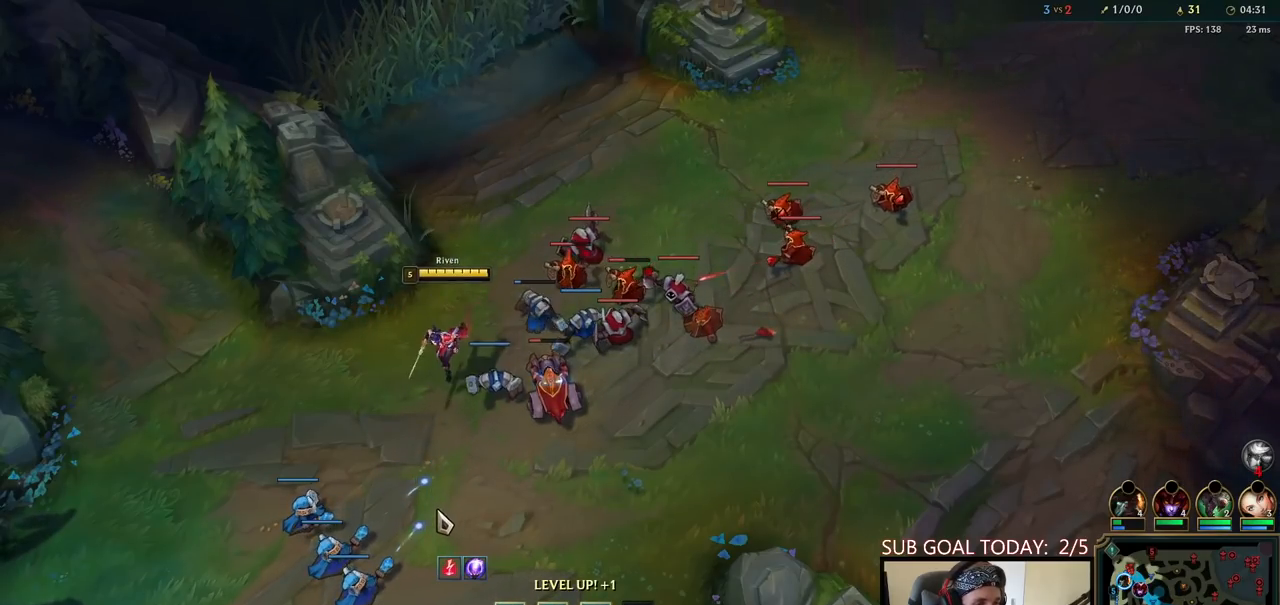
{"keys": ["ctrl"], "mouse": ["right"], "events": [[183, "mouse_right", "down"], [267, "ctrl", "down"], [300, "mouse_right", "up"], [367, "q", "down"], [400, "mouse_right", "down"], [483, "q", "up"]]}
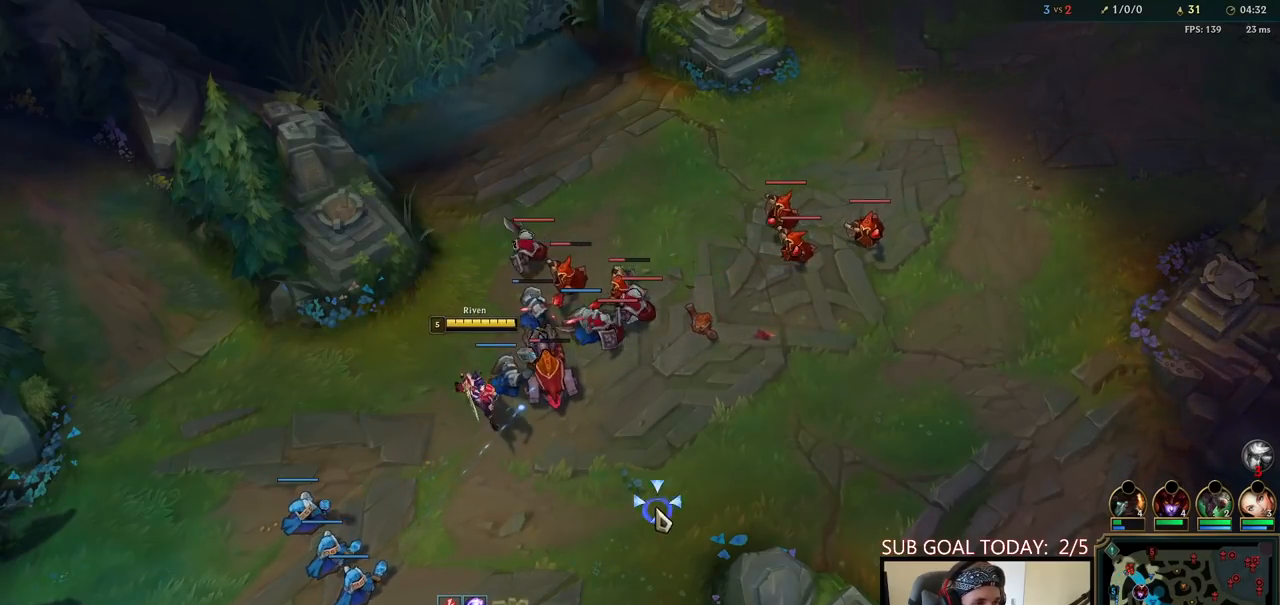
{"keys": [], "mouse": [], "events": [[17, "mouse_right", "up"], [50, "ctrl", "up"], [200, "mouse_right", "down"], [283, "mouse_right", "up"]]}
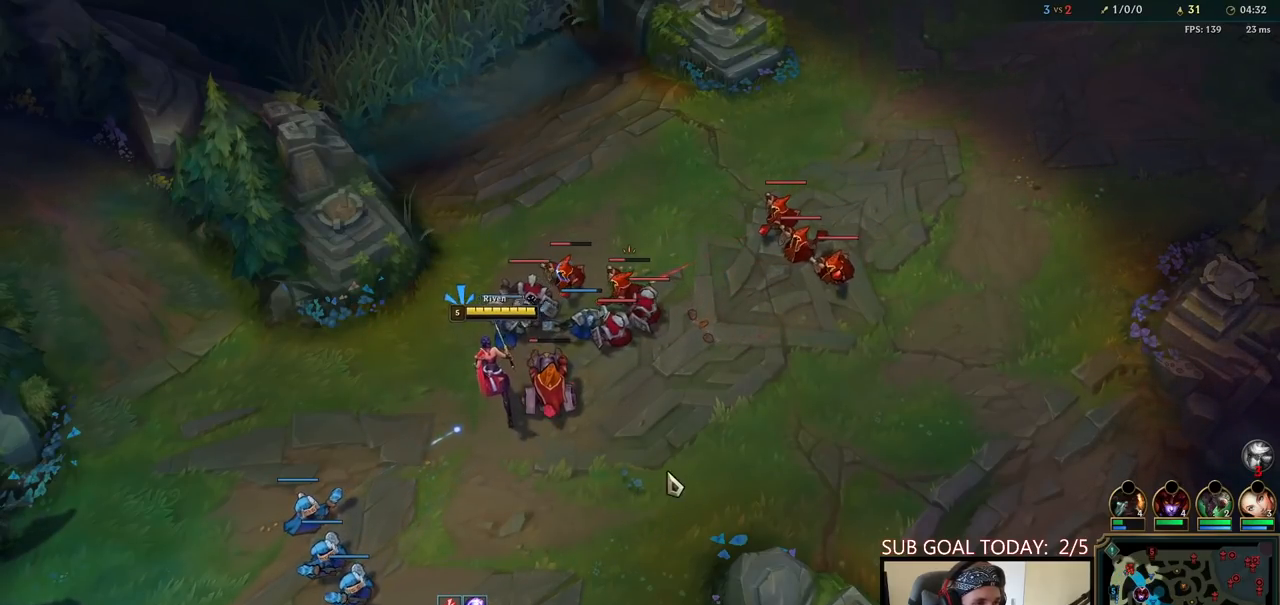
{"keys": ["q"], "mouse": [], "events": [[17, "mouse_right", "down"], [83, "mouse_right", "up"], [150, "mouse_left", "down"], [300, "mouse_left", "up"], [467, "q", "down"]]}
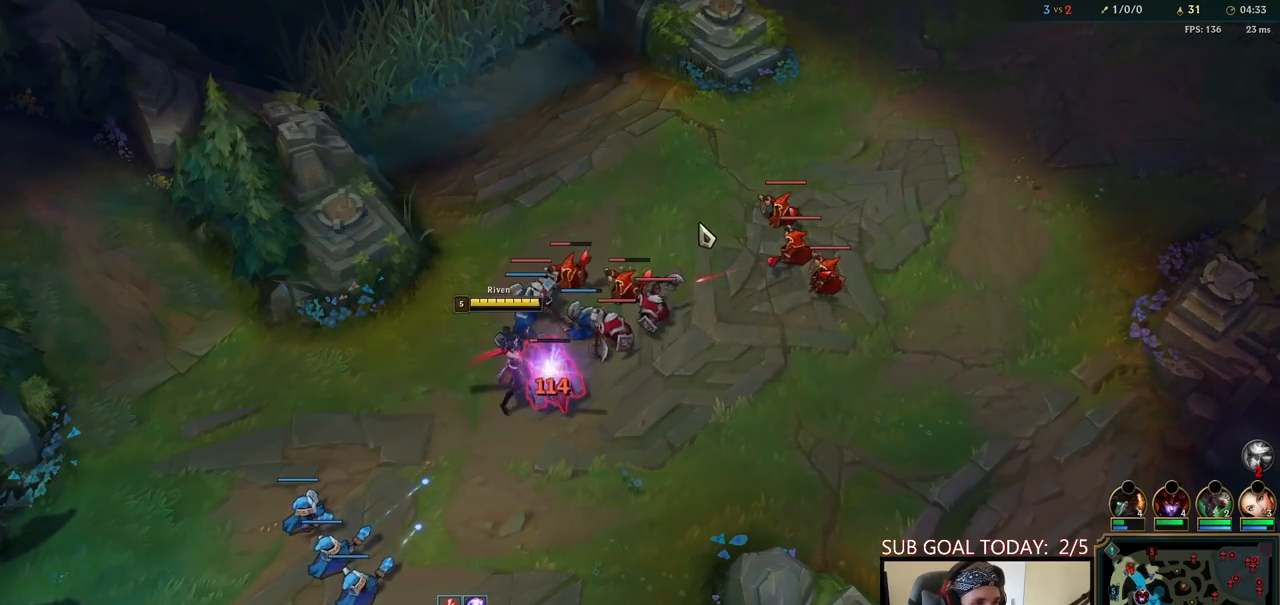
{"keys": [], "mouse": [], "events": [[17, "q", "up"], [83, "q", "down"], [167, "q", "up"], [217, "mouse_right", "down"], [333, "mouse_right", "up"]]}
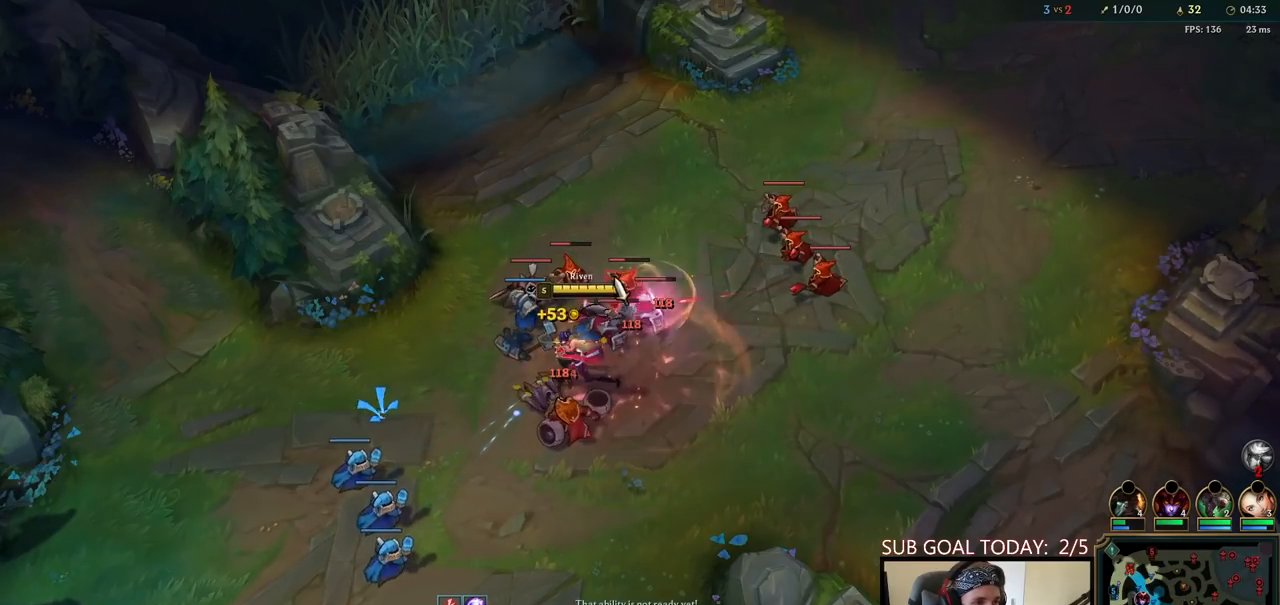
{"keys": [], "mouse": [], "events": [[200, "mouse_right", "down"], [350, "mouse_right", "up"]]}
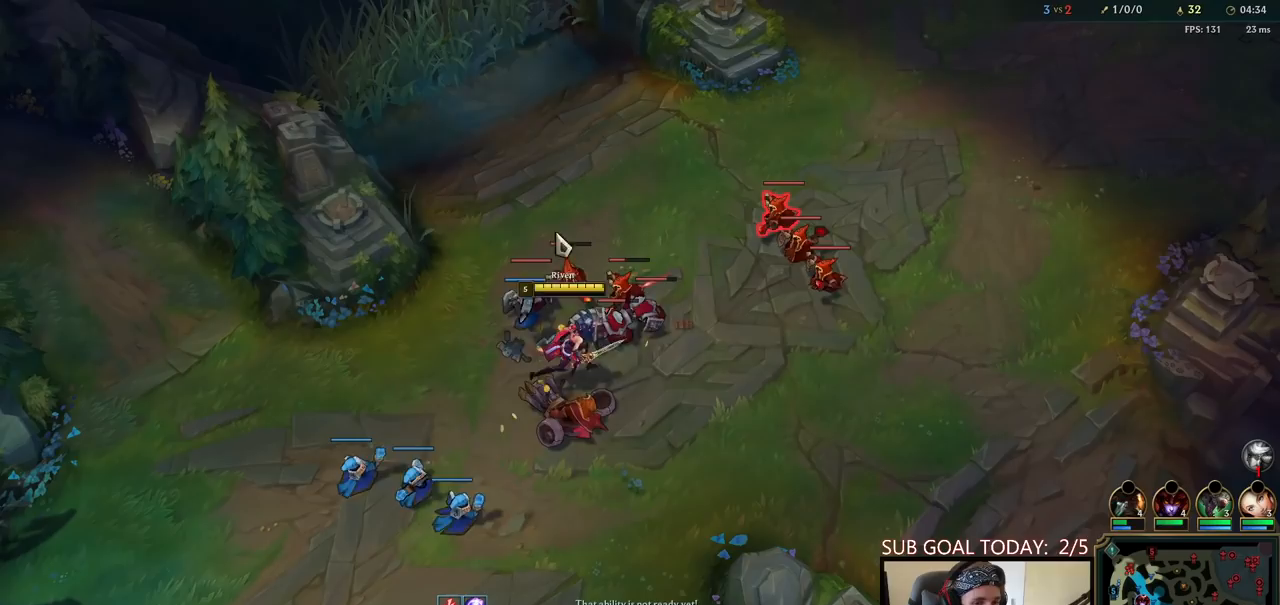
{"keys": [], "mouse": [], "events": [[50, "mouse_right", "down"], [150, "mouse_right", "up"], [283, "mouse_right", "down"], [450, "mouse_right", "up"]]}
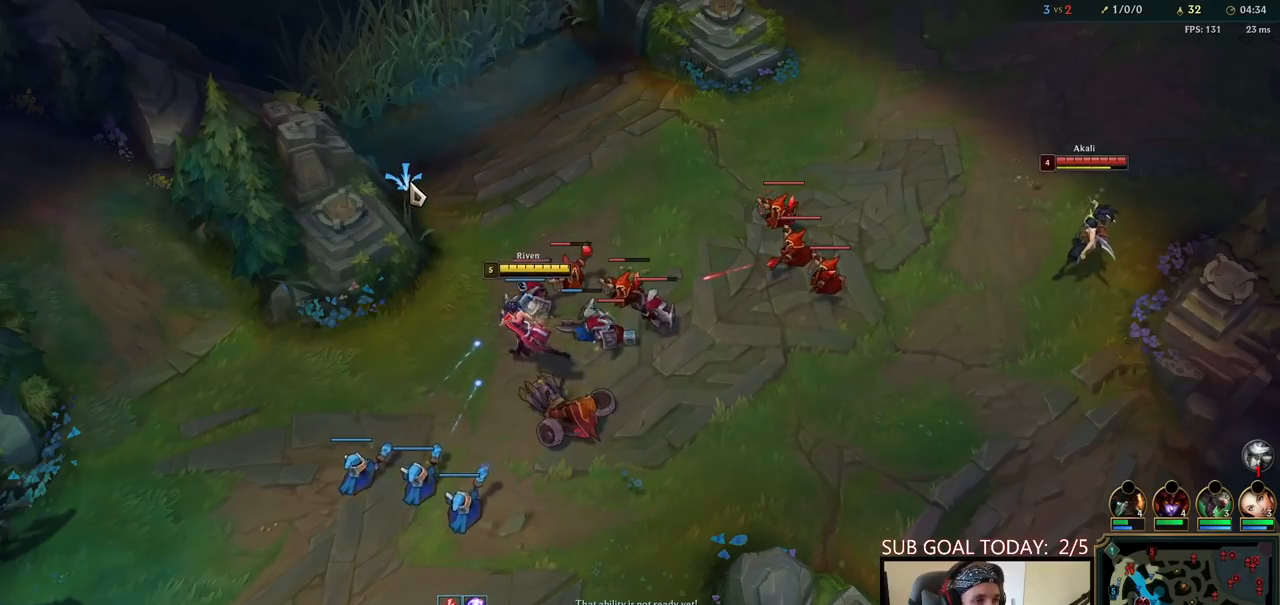
{"keys": [], "mouse": ["right"], "events": [[183, "mouse_right", "down"], [300, "mouse_right", "up"], [450, "mouse_right", "down"]]}
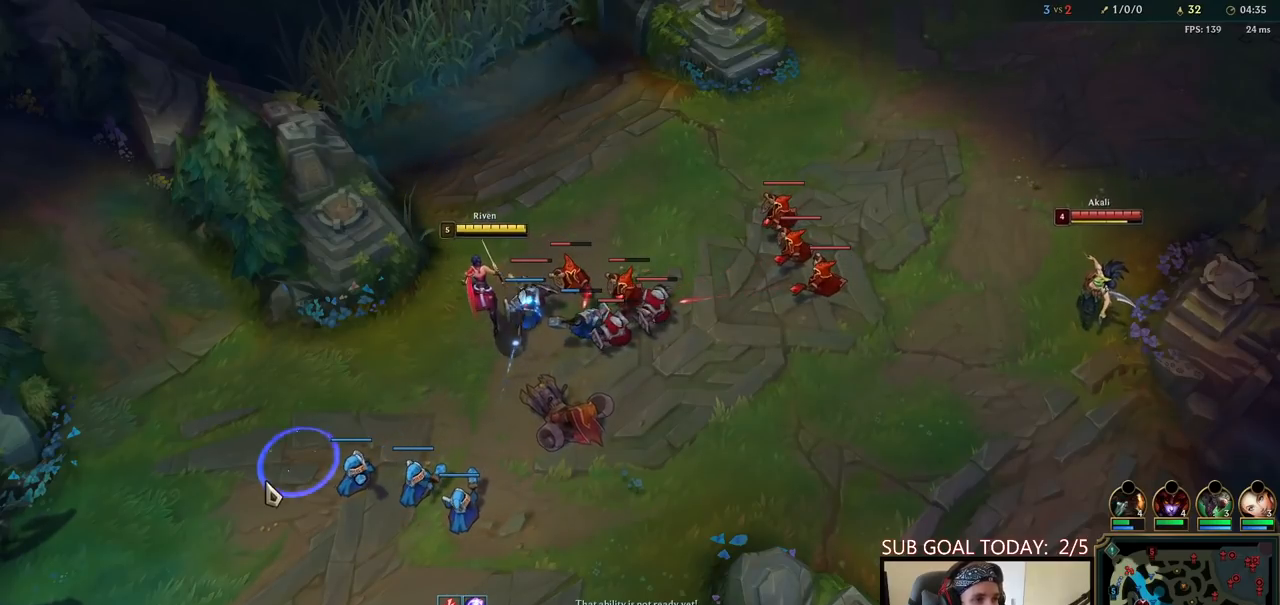
{"keys": [], "mouse": ["right"], "events": [[67, "mouse_right", "up"], [200, "mouse_right", "down"], [317, "mouse_right", "up"], [400, "mouse_right", "down"]]}
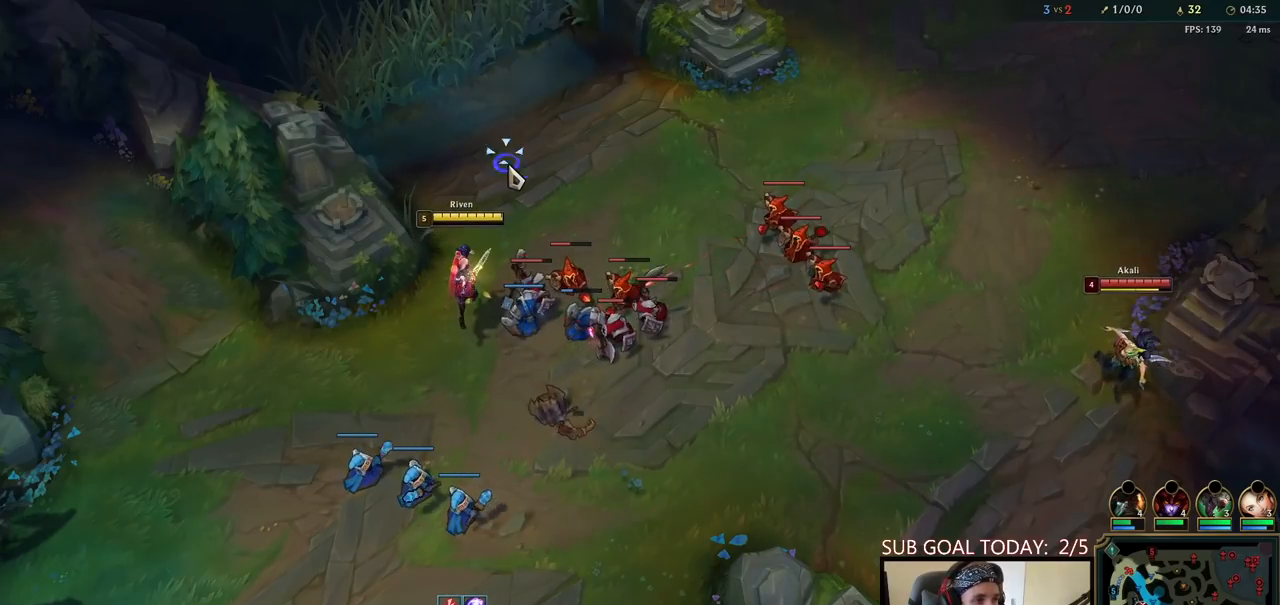
{"keys": [], "mouse": ["right"], "events": [[33, "mouse_right", "up"], [133, "mouse_right", "down"], [233, "mouse_right", "up"], [300, "mouse_right", "down"], [417, "mouse_right", "up"], [500, "mouse_right", "down"]]}